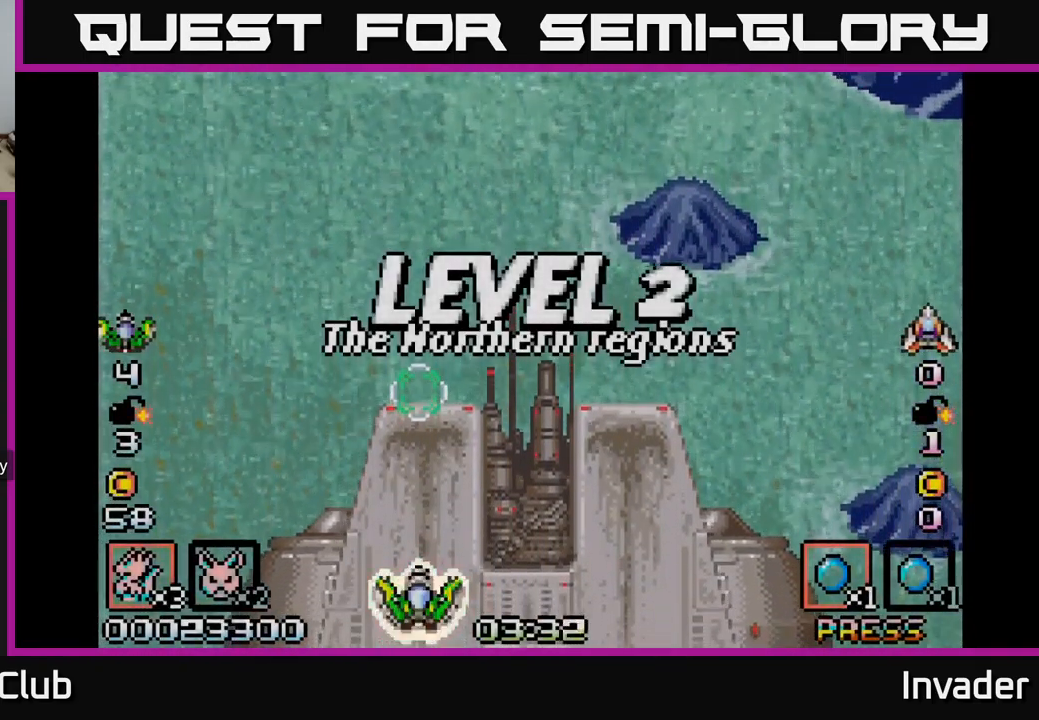
Gameplay with a controller (Xbox layout); each line is a JSON object with the inputs held at the frame after it. "events" lists button and stick changes between this image and that frame as [ms after this image, input, new state], when the widget could be followed in between. Not read: left_stick.
{"buttons": [], "right_stick": "center", "events": [[167, "B", "down"], [250, "B", "up"], [250, "DPAD_RIGHT", "down"], [484, "DPAD_RIGHT", "up"]]}
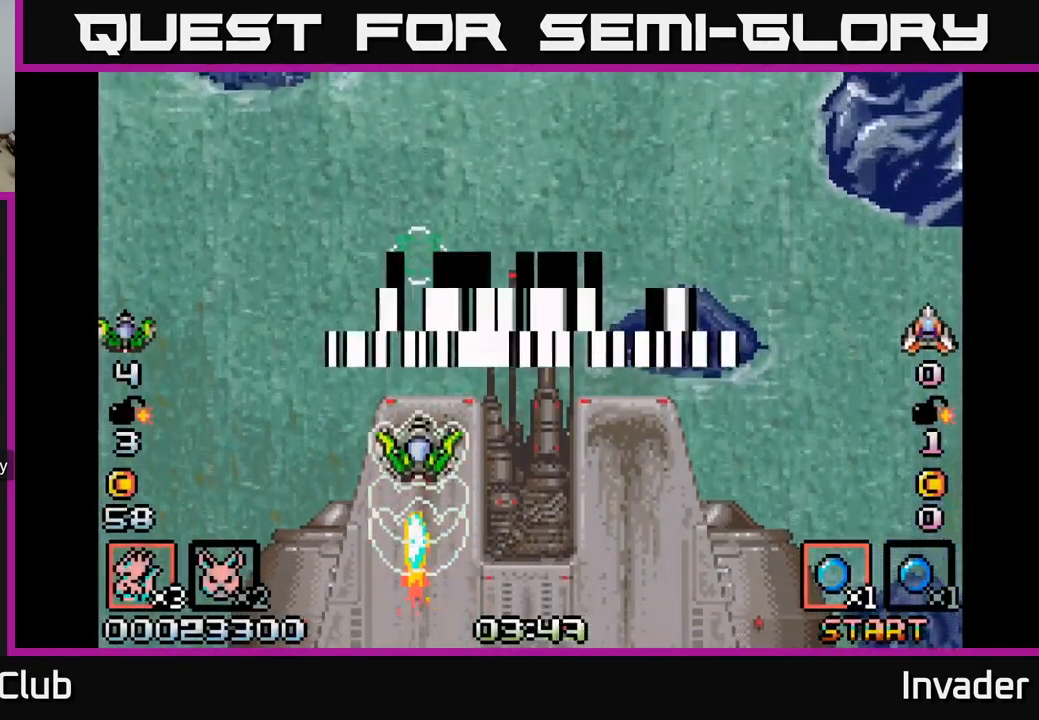
{"buttons": [], "right_stick": "center", "events": []}
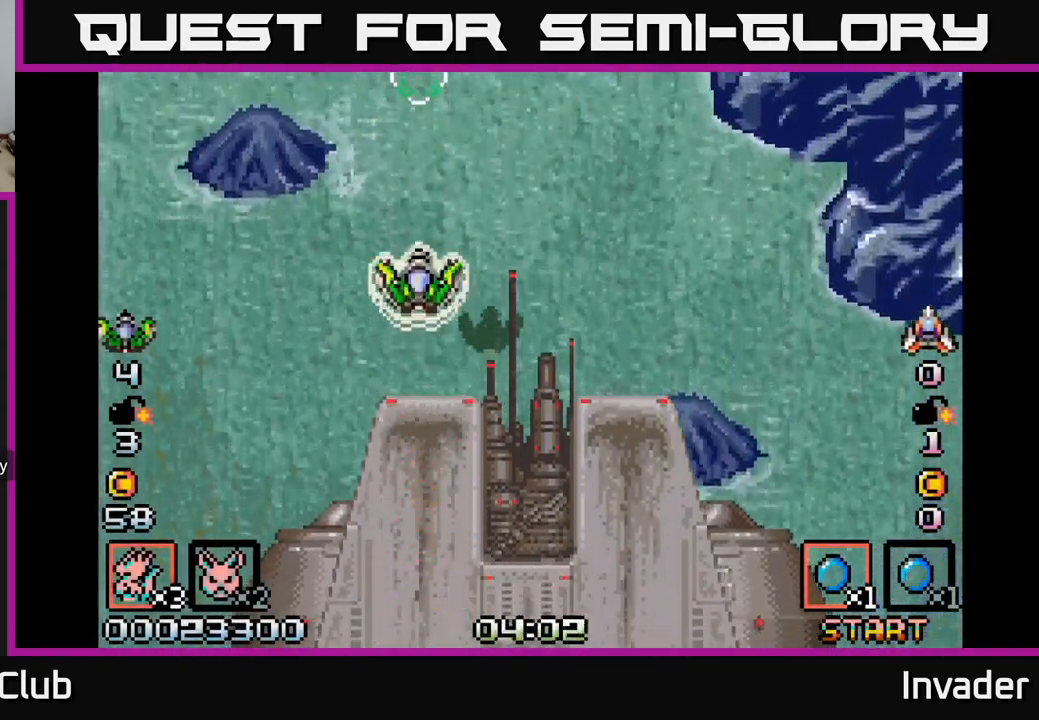
{"buttons": ["DPAD_RIGHT"], "right_stick": "center", "events": [[350, "DPAD_RIGHT", "down"]]}
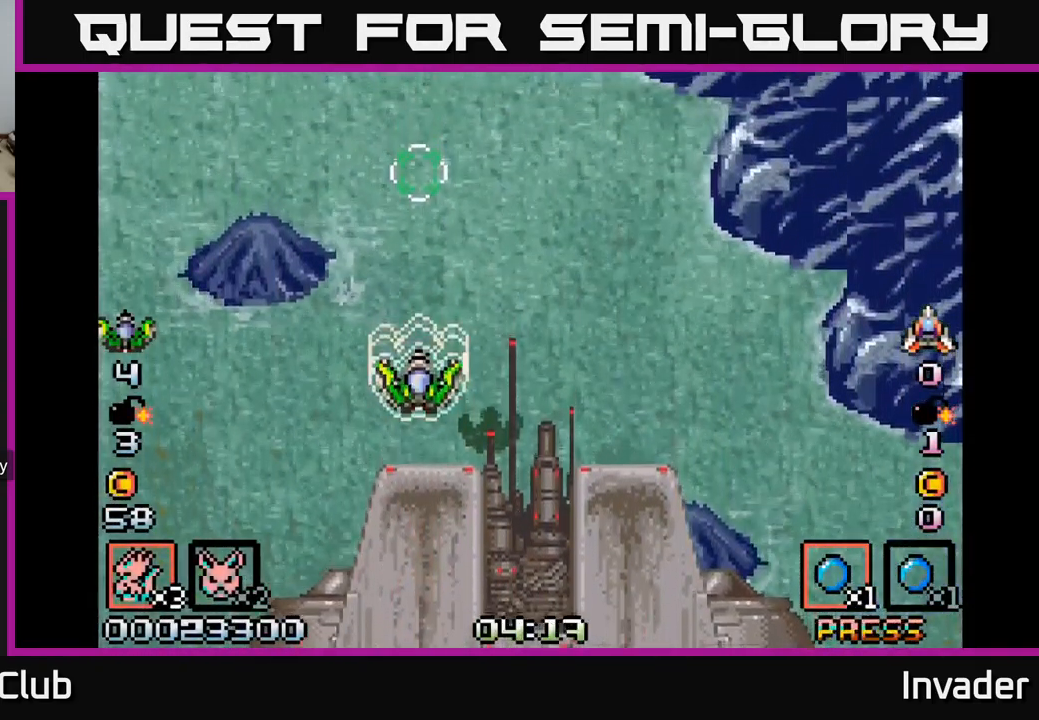
{"buttons": ["DPAD_RIGHT"], "right_stick": "center", "events": [[167, "B", "down"], [200, "B", "up"], [350, "B", "down"], [450, "B", "up"]]}
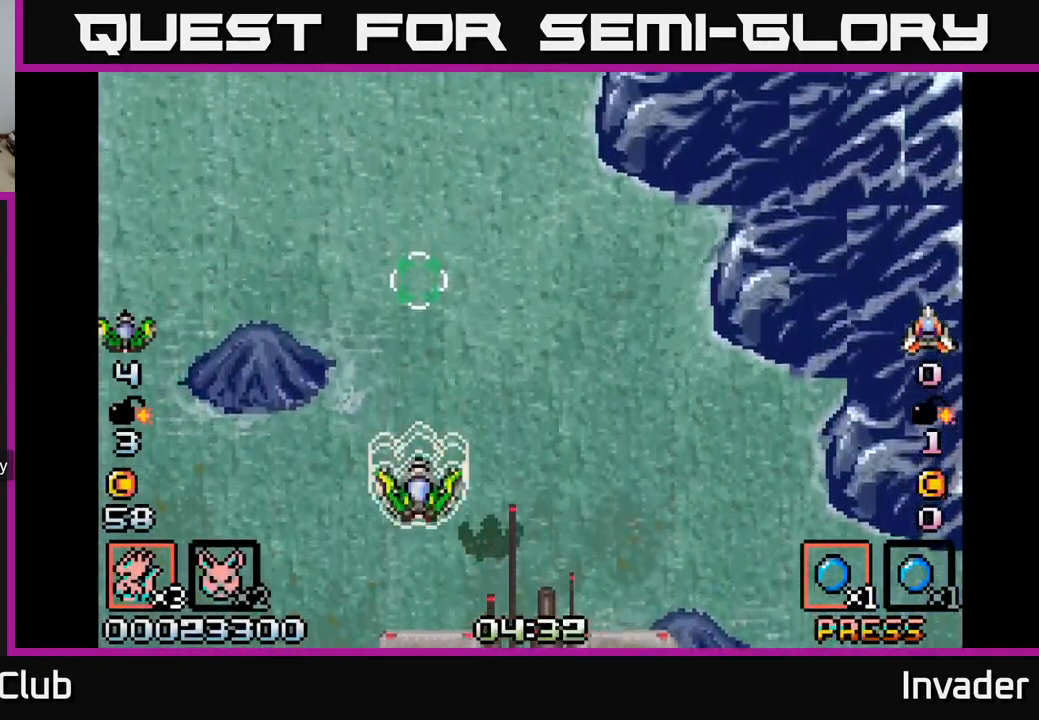
{"buttons": ["B", "DPAD_RIGHT"], "right_stick": "center", "events": [[34, "B", "down"], [117, "DPAD_RIGHT", "up"], [167, "B", "up"], [250, "B", "down"], [317, "DPAD_RIGHT", "down"], [400, "B", "up"], [467, "B", "down"]]}
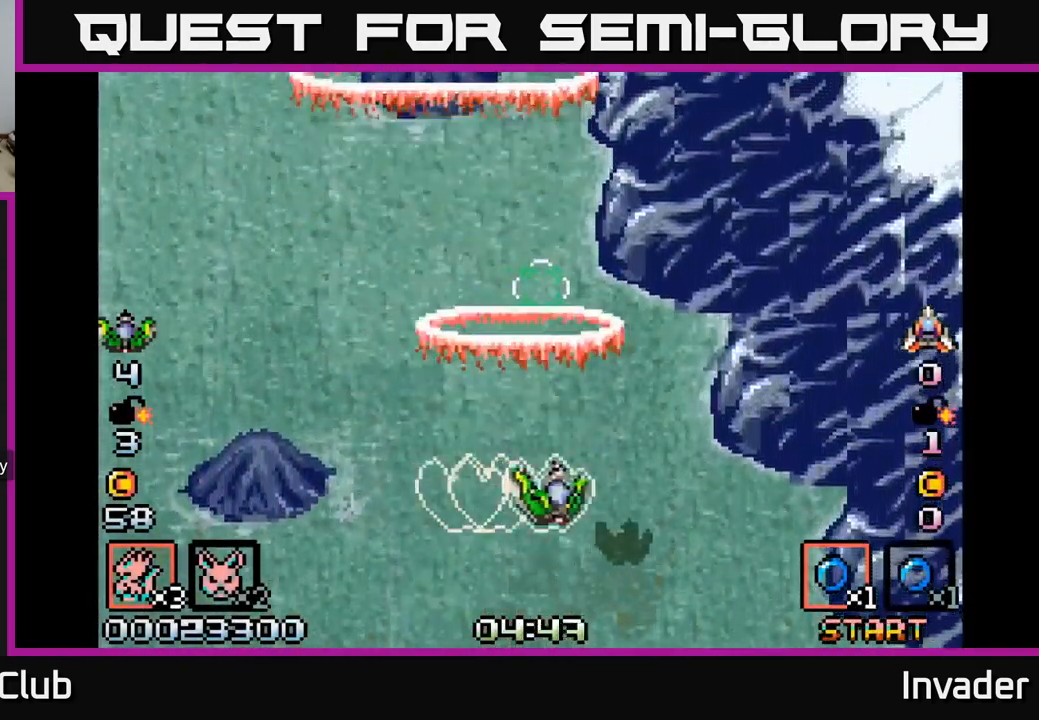
{"buttons": ["B", "DPAD_LEFT"], "right_stick": "center", "events": [[134, "B", "up"], [184, "B", "down"], [367, "B", "up"], [367, "DPAD_RIGHT", "up"], [417, "B", "down"], [467, "DPAD_LEFT", "down"]]}
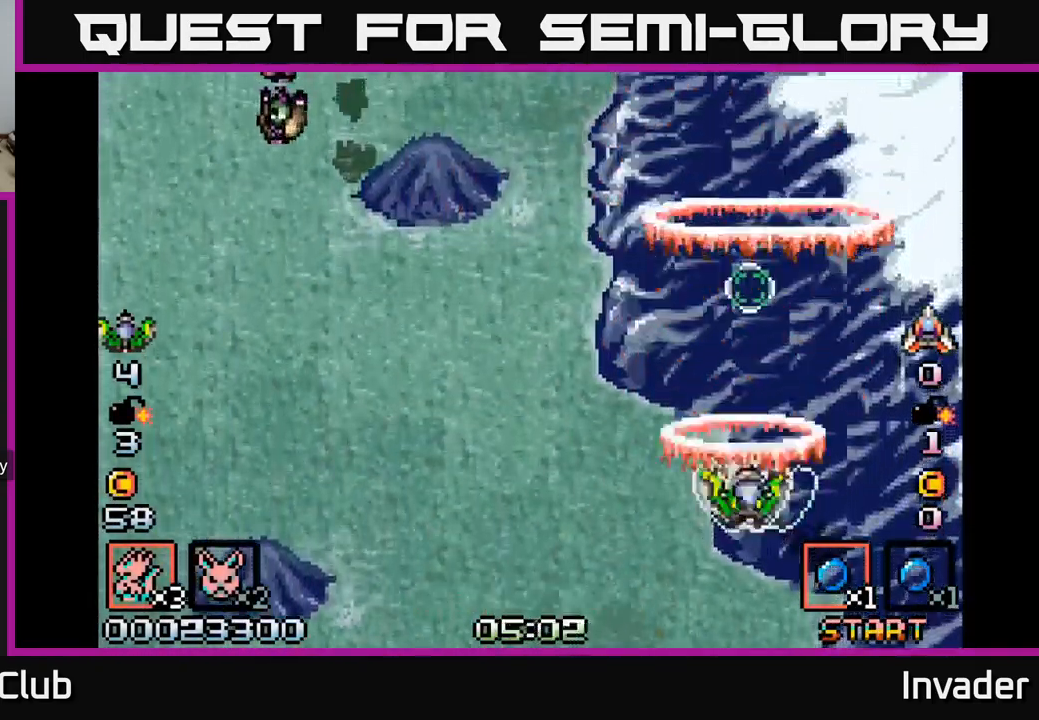
{"buttons": ["DPAD_LEFT"], "right_stick": "center", "events": [[84, "B", "up"], [150, "B", "down"], [284, "B", "up"], [350, "B", "down"], [500, "B", "up"]]}
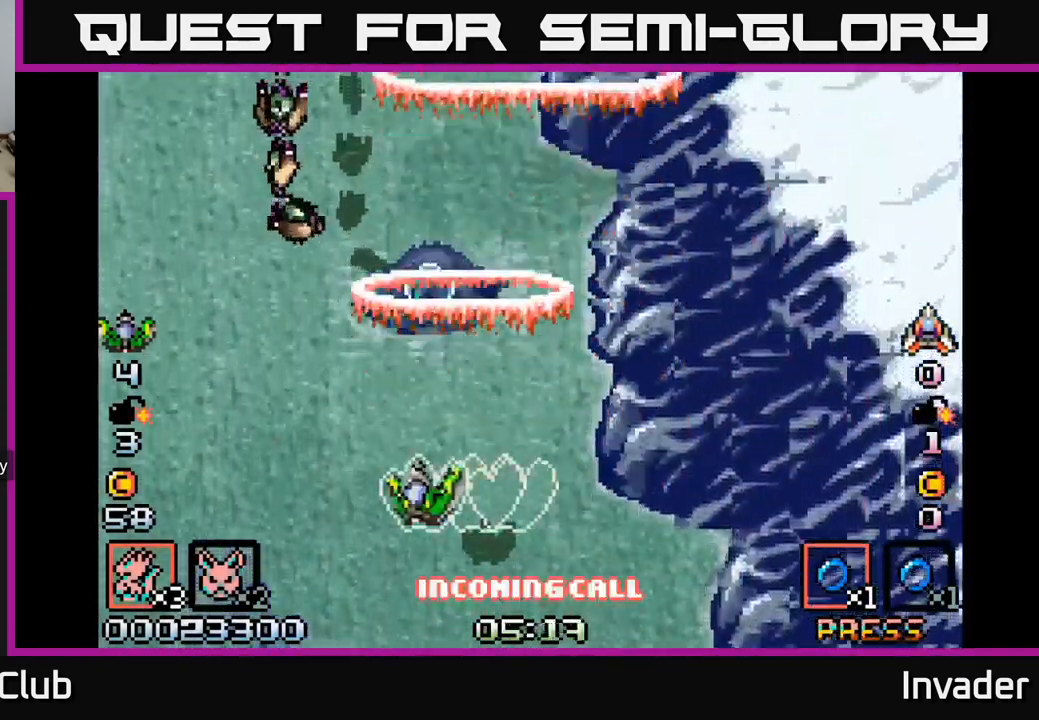
{"buttons": ["B"], "right_stick": "center", "events": [[67, "B", "down"], [183, "B", "up"], [183, "DPAD_LEFT", "up"], [200, "DPAD_DOWN", "down"], [233, "B", "down"], [283, "DPAD_DOWN", "up"], [383, "B", "up"], [433, "B", "down"]]}
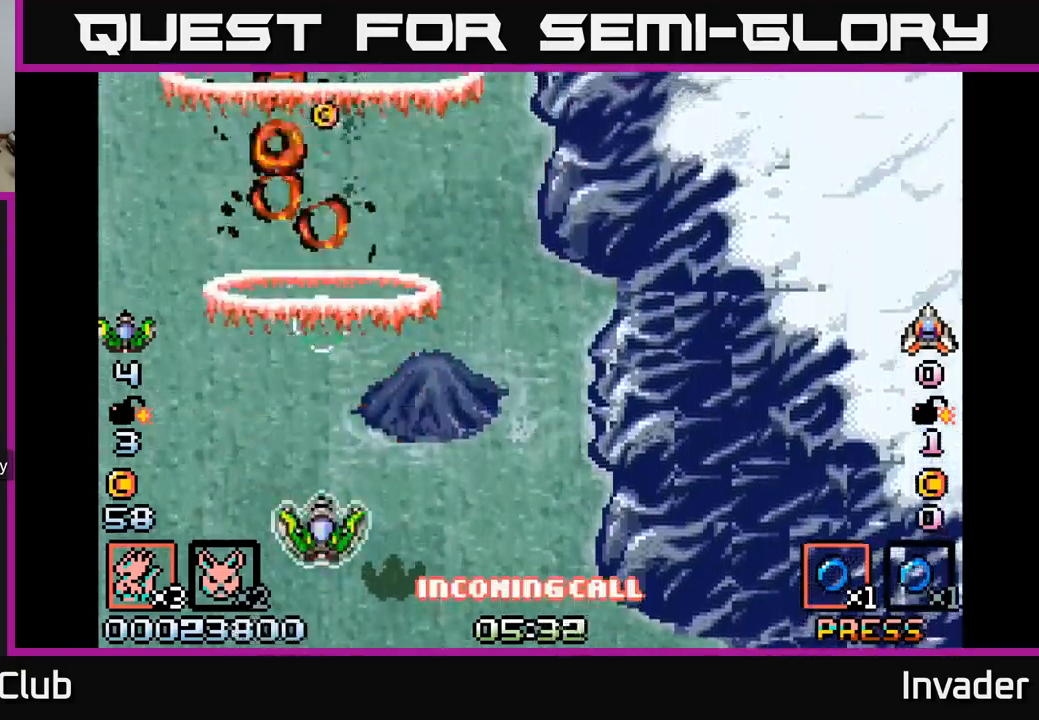
{"buttons": ["DPAD_UP"], "right_stick": "center", "events": [[66, "DPAD_RIGHT", "down"], [100, "B", "up"], [150, "B", "down"], [233, "DPAD_RIGHT", "up"], [300, "B", "up"], [300, "DPAD_UP", "down"], [333, "DPAD_LEFT", "down"], [350, "B", "down"], [483, "DPAD_LEFT", "up"], [500, "B", "up"]]}
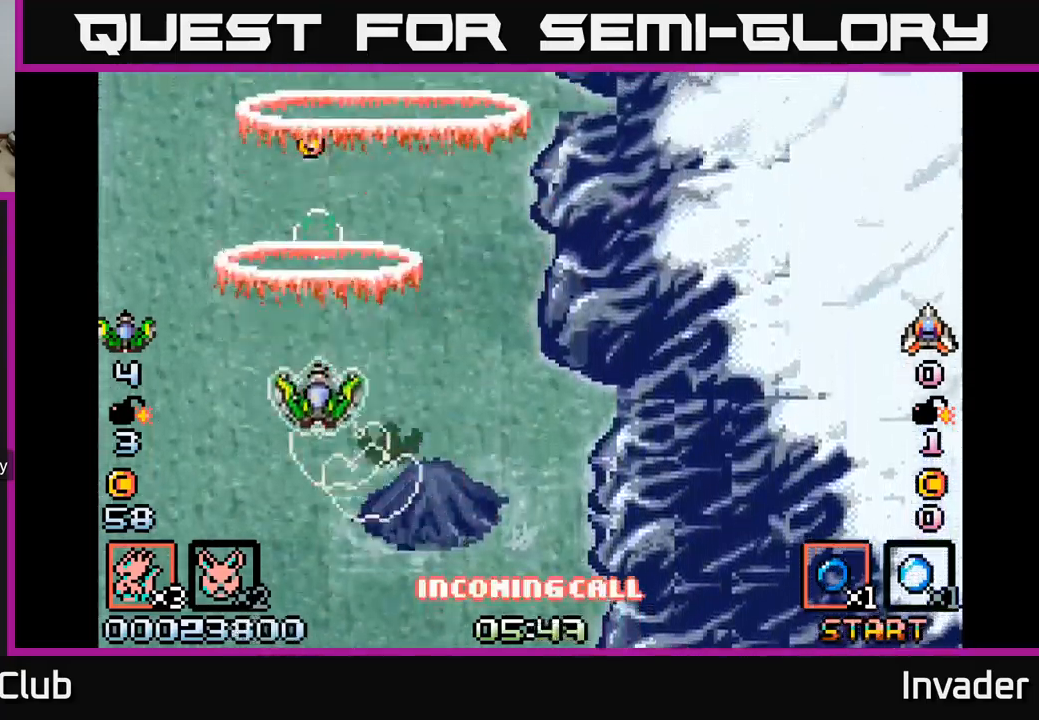
{"buttons": ["B", "DPAD_DOWN", "DPAD_RIGHT"], "right_stick": "center"}
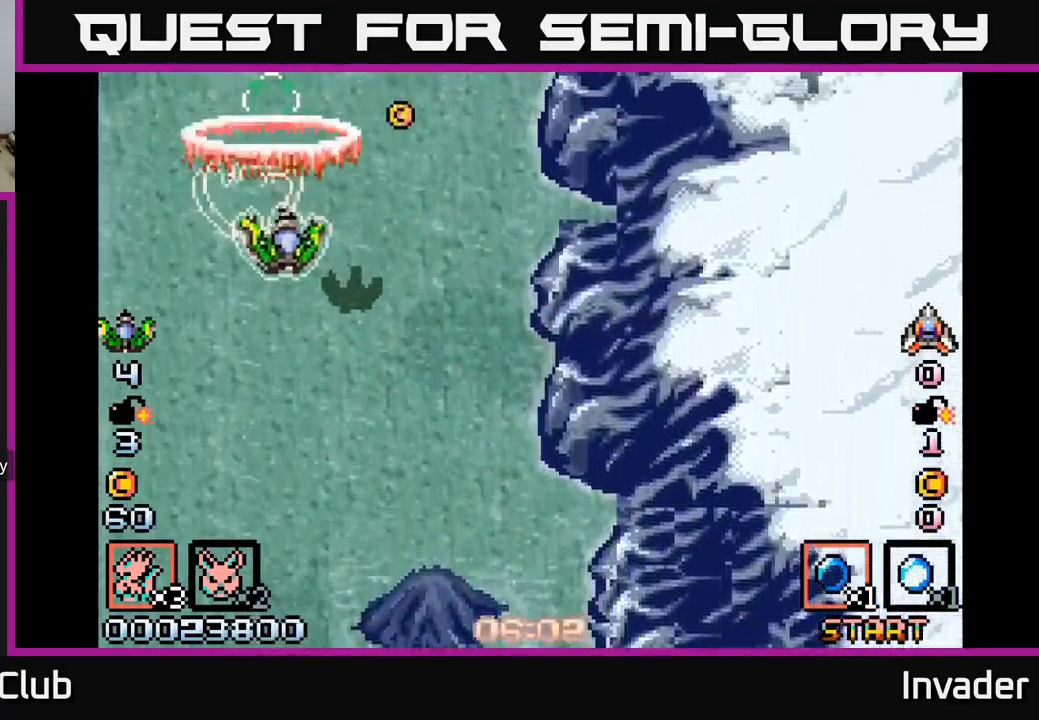
{"buttons": ["DPAD_DOWN", "DPAD_LEFT"], "right_stick": "center", "events": [[33, "DPAD_DOWN", "up"], [116, "DPAD_DOWN", "down"], [116, "DPAD_RIGHT", "up"], [133, "B", "up"], [200, "B", "down"], [283, "DPAD_RIGHT", "down"], [333, "B", "up"], [333, "DPAD_DOWN", "up"], [400, "DPAD_DOWN", "down"], [433, "B", "down"], [433, "DPAD_RIGHT", "up"], [483, "B", "up"], [500, "DPAD_LEFT", "down"]]}
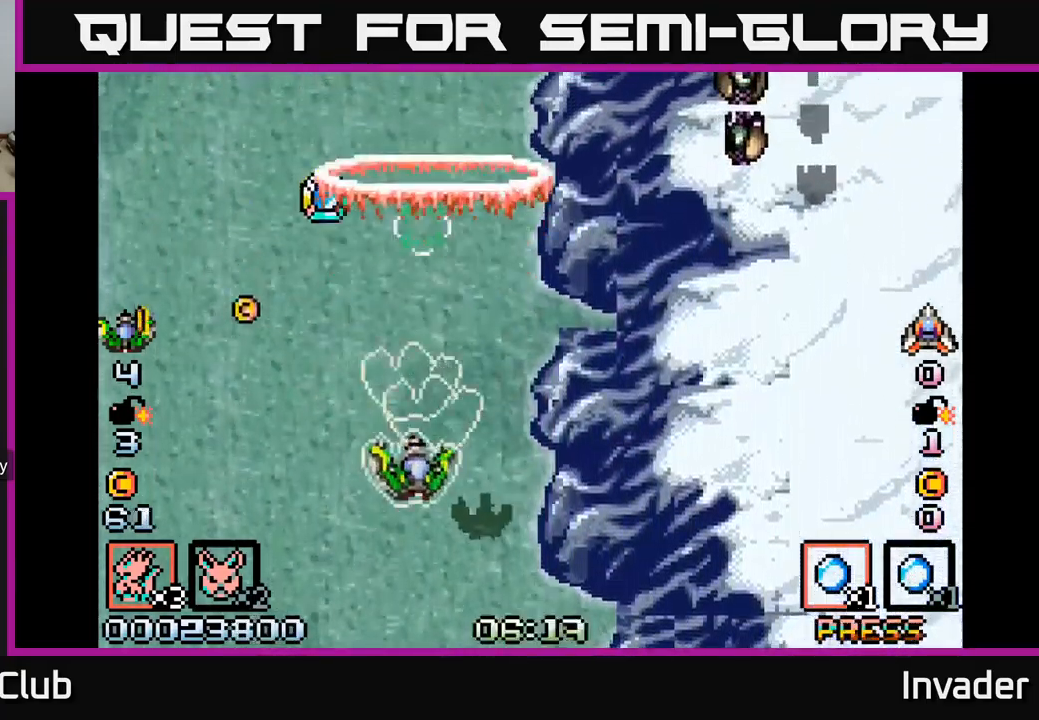
{"buttons": ["B", "DPAD_RIGHT"], "right_stick": "center", "events": [[33, "DPAD_DOWN", "up"], [183, "B", "down"], [283, "B", "up"], [300, "DPAD_LEFT", "up"], [333, "DPAD_UP", "down"], [366, "B", "down"], [466, "DPAD_RIGHT", "down"], [483, "DPAD_UP", "up"]]}
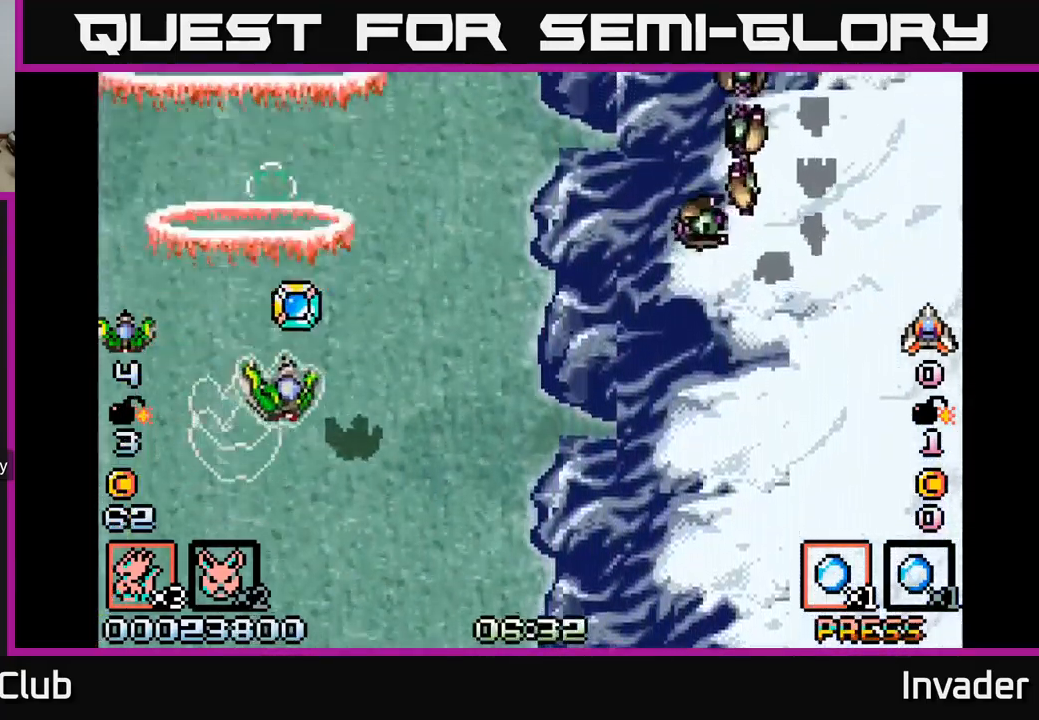
{"buttons": ["B", "DPAD_RIGHT"], "right_stick": "center", "events": [[16, "B", "up"], [33, "DPAD_DOWN", "down"], [83, "B", "down"], [233, "B", "up"], [316, "B", "down"], [350, "DPAD_DOWN", "up"], [450, "B", "up"], [483, "B", "down"]]}
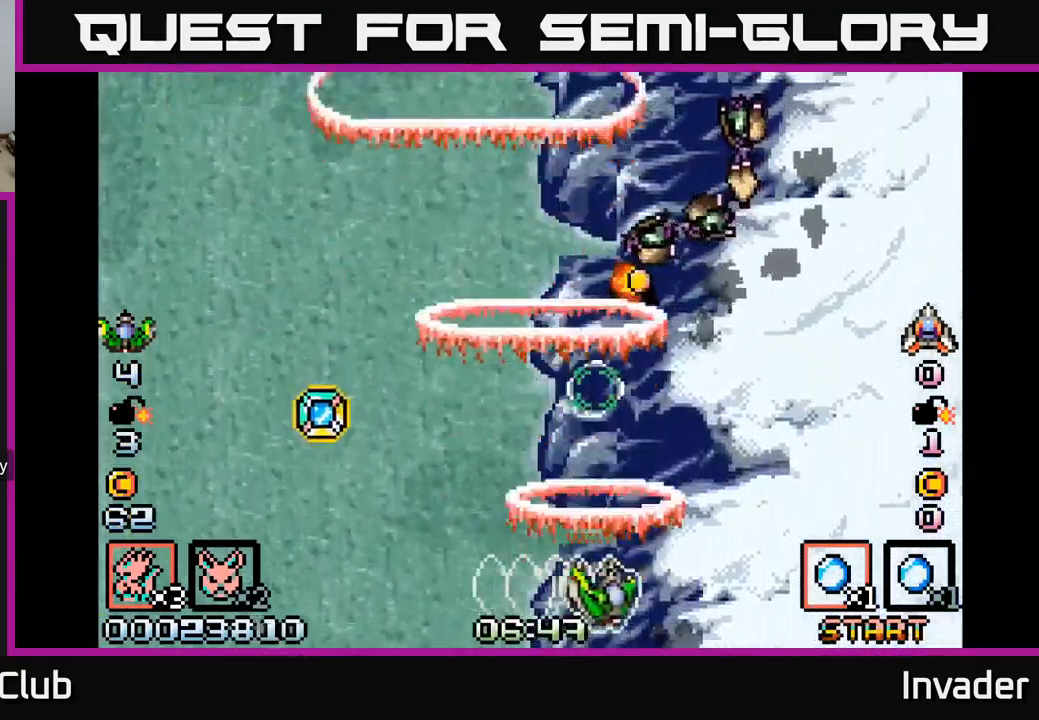
{"buttons": ["DPAD_LEFT"], "right_stick": "center", "events": [[133, "B", "up"], [183, "B", "down"], [216, "DPAD_RIGHT", "up"], [266, "DPAD_LEFT", "down"], [316, "B", "up"]]}
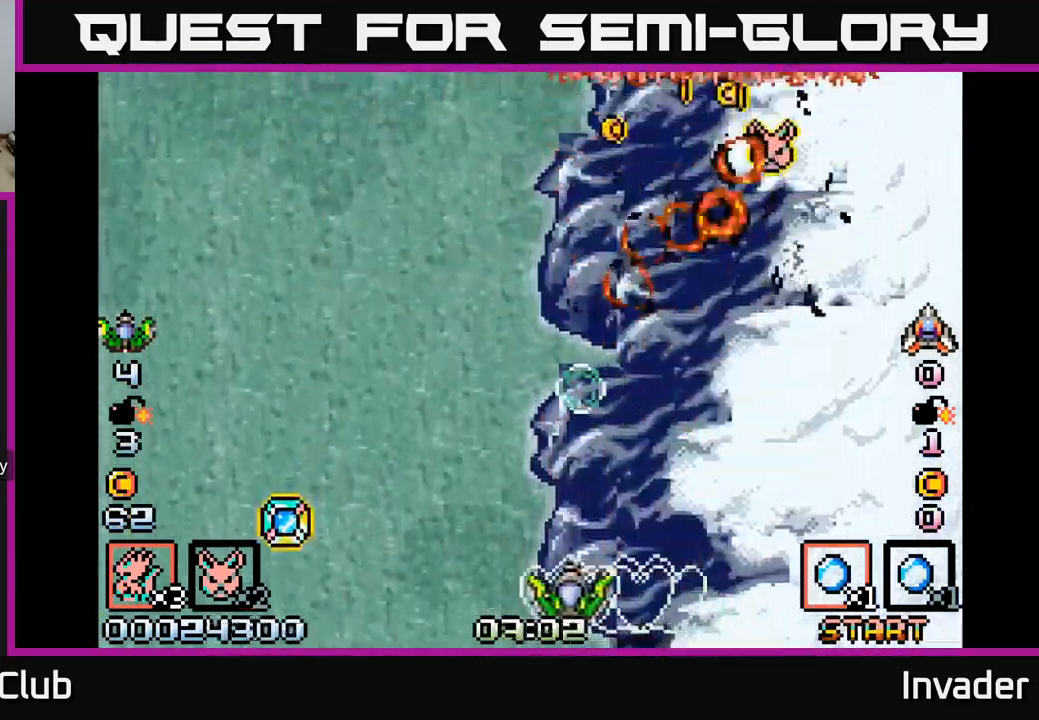
{"buttons": ["DPAD_UP", "DPAD_RIGHT"], "right_stick": "center", "events": [[66, "R2", "down"], [150, "R2", "up"], [416, "DPAD_LEFT", "up"], [416, "DPAD_UP", "down"], [450, "DPAD_RIGHT", "down"]]}
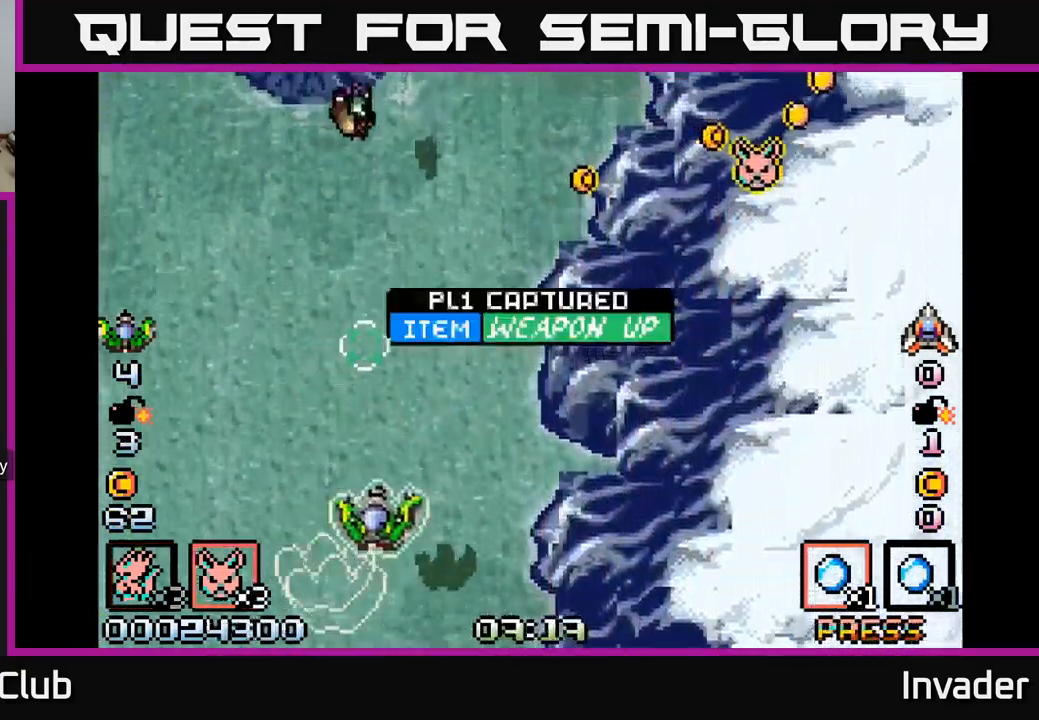
{"buttons": ["B", "DPAD_RIGHT"], "right_stick": "center", "events": [[66, "B", "down"], [116, "DPAD_UP", "up"], [216, "B", "up"], [233, "B", "down"], [400, "B", "up"], [450, "B", "down"]]}
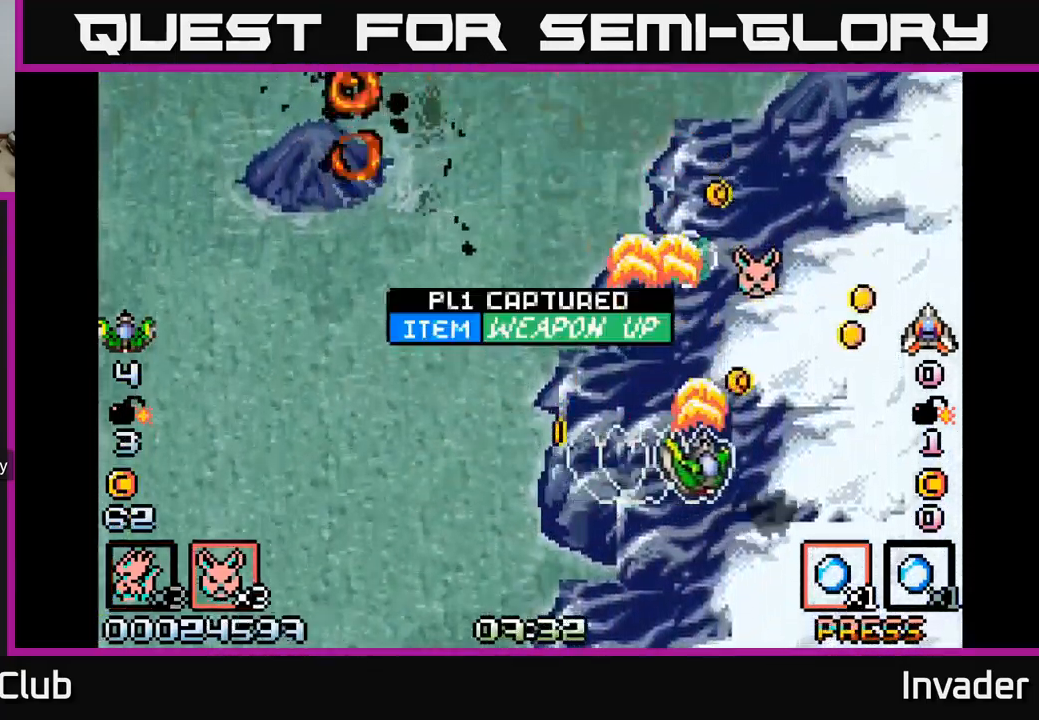
{"buttons": ["DPAD_LEFT"], "right_stick": "center"}
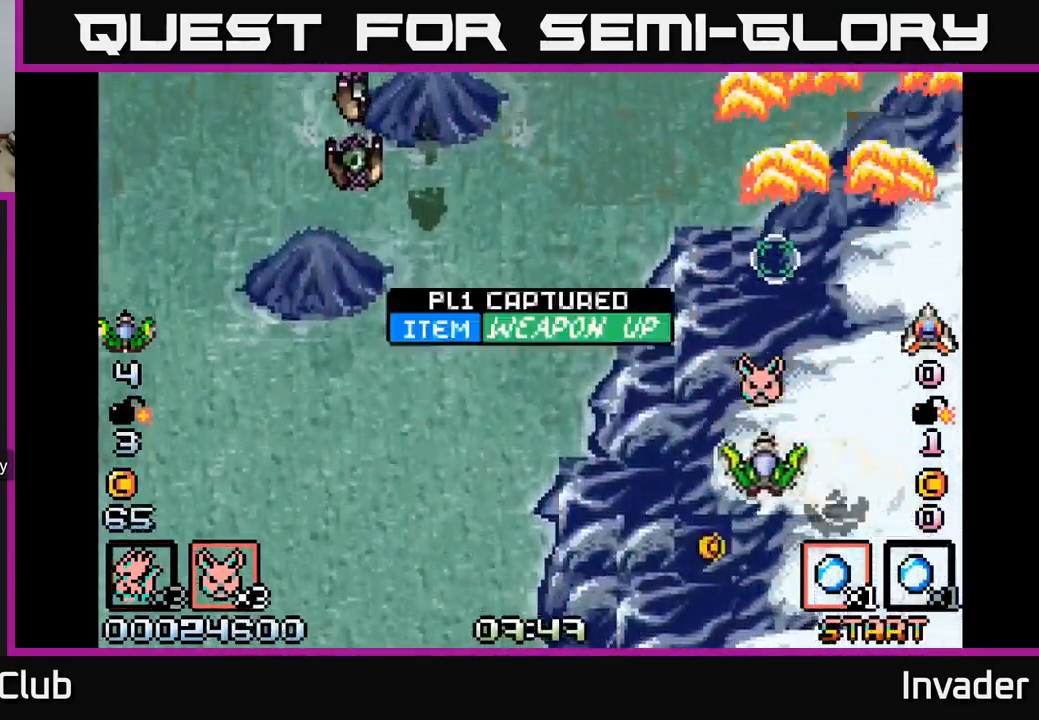
{"buttons": ["B", "DPAD_LEFT"], "right_stick": "center", "events": [[33, "B", "down"], [150, "B", "up"], [183, "DPAD_DOWN", "down"], [233, "B", "down"], [300, "DPAD_DOWN", "up"], [367, "B", "up"], [433, "B", "down"]]}
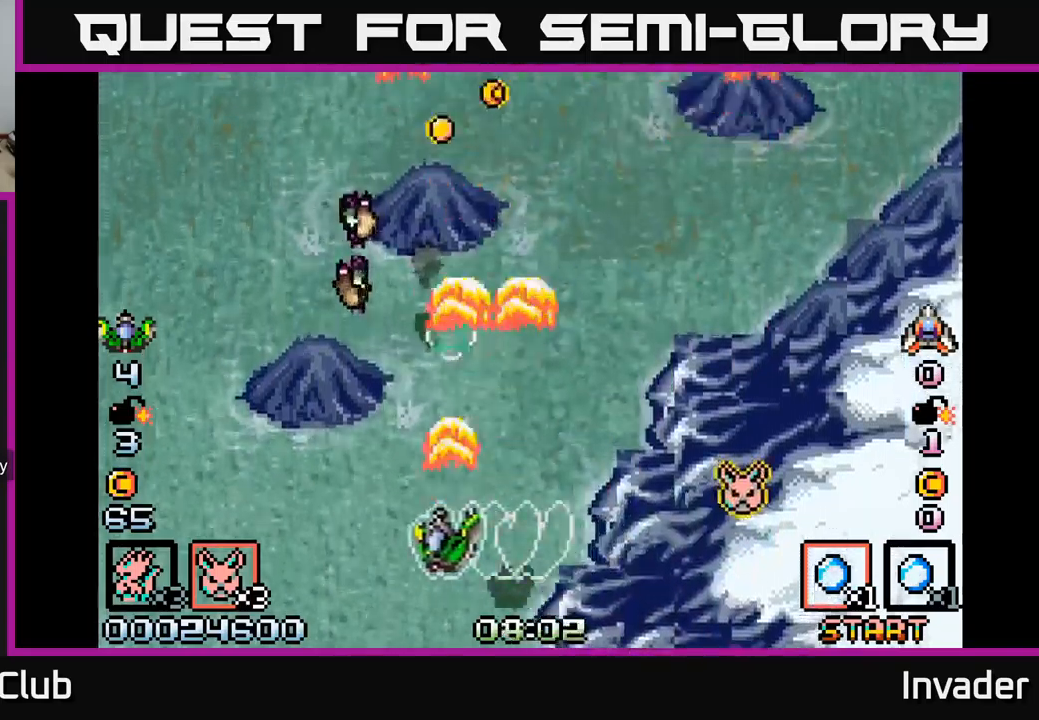
{"buttons": ["DPAD_RIGHT"], "right_stick": "center", "events": [[67, "B", "up"], [117, "B", "down"], [200, "DPAD_LEFT", "up"], [217, "DPAD_DOWN", "down"], [217, "DPAD_RIGHT", "down"], [233, "DPAD_DOWN", "up"], [283, "B", "up"], [333, "B", "down"], [483, "B", "up"]]}
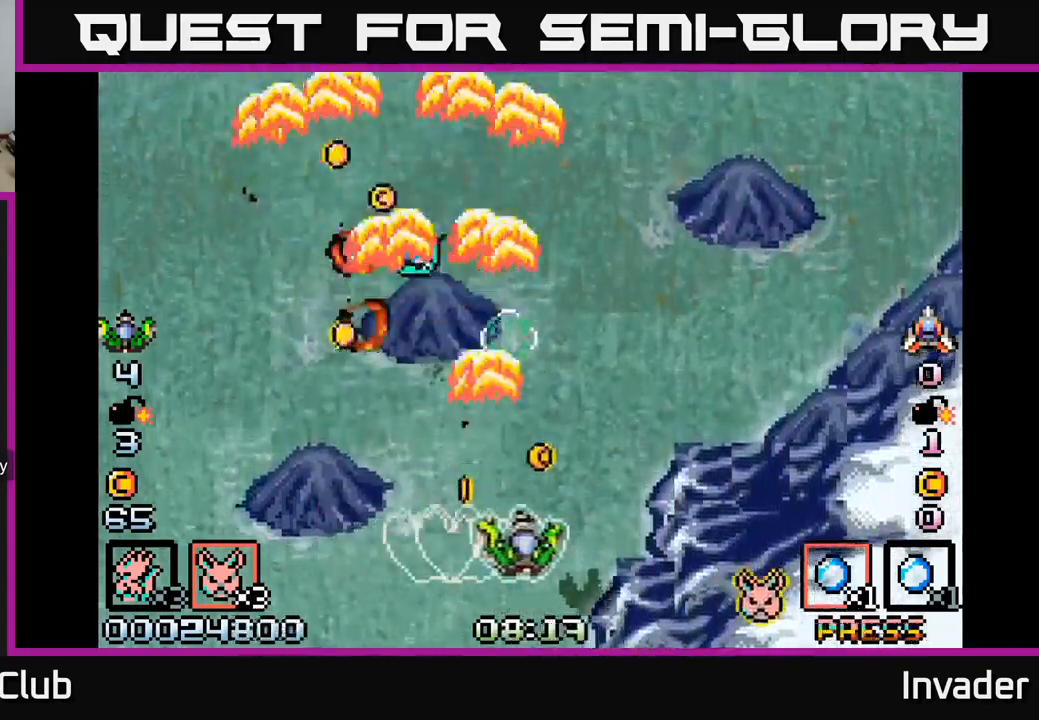
{"buttons": ["DPAD_UP"], "right_stick": "center", "events": [[67, "DPAD_RIGHT", "up"], [83, "DPAD_LEFT", "down"], [150, "R2", "down"], [217, "R2", "up"], [250, "DPAD_UP", "down"], [350, "DPAD_LEFT", "up"]]}
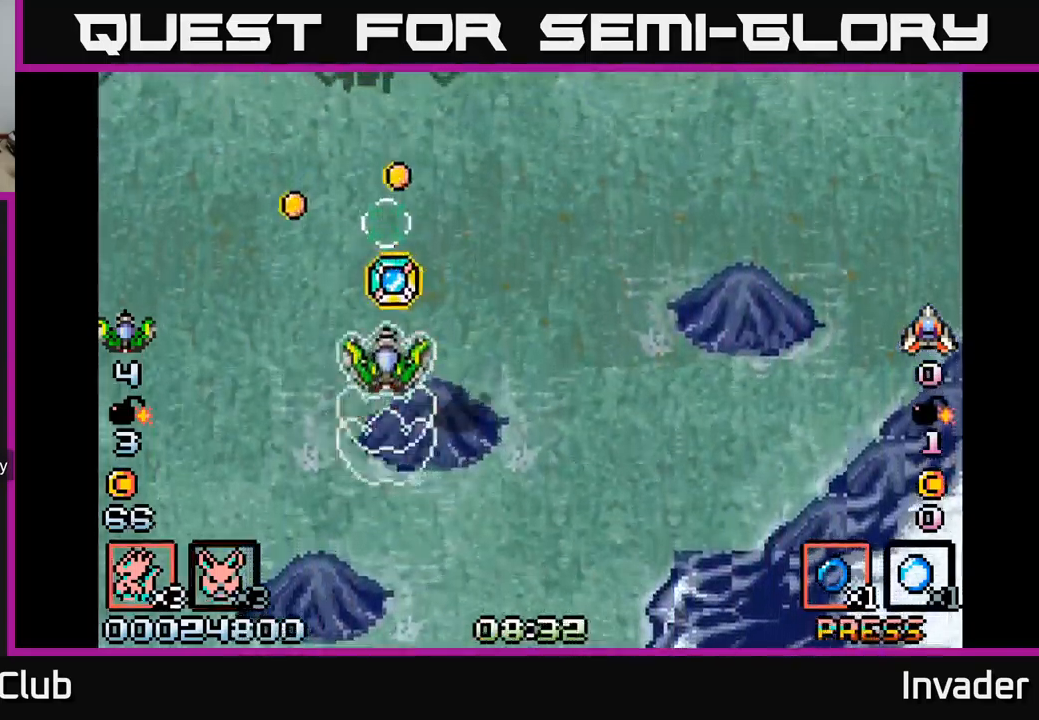
{"buttons": ["B", "DPAD_DOWN", "DPAD_RIGHT"], "right_stick": "center"}
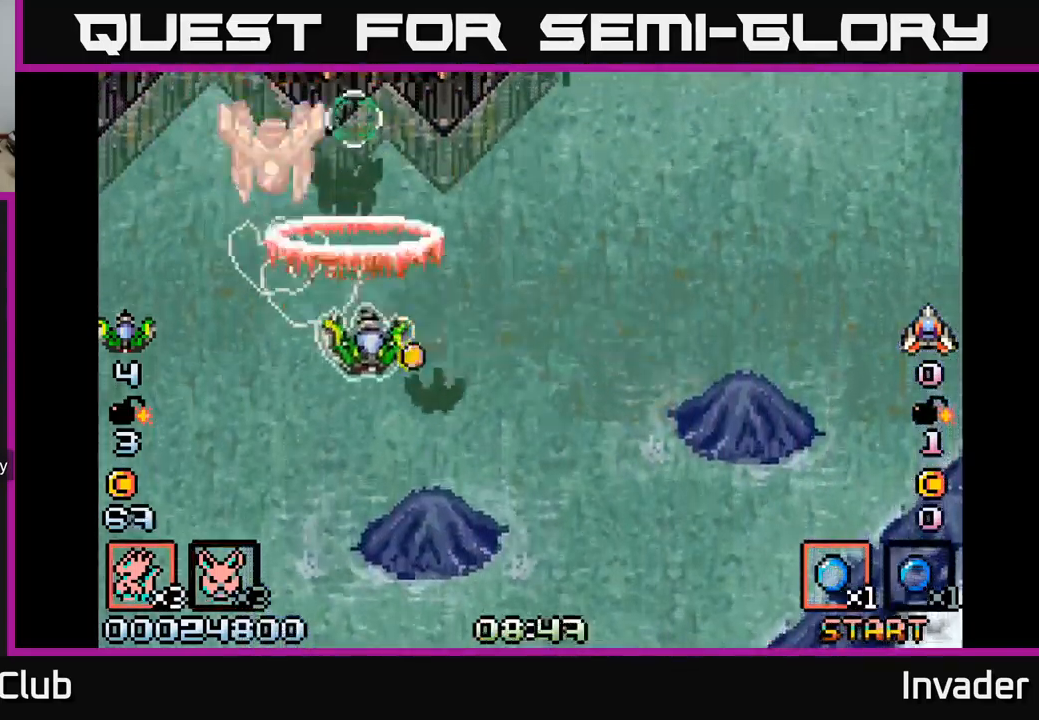
{"buttons": ["B", "DPAD_LEFT"], "right_stick": "center", "events": [[150, "B", "up"], [217, "B", "down"], [300, "DPAD_RIGHT", "up"], [350, "B", "up"], [350, "DPAD_DOWN", "up"], [350, "DPAD_LEFT", "down"], [417, "B", "down"]]}
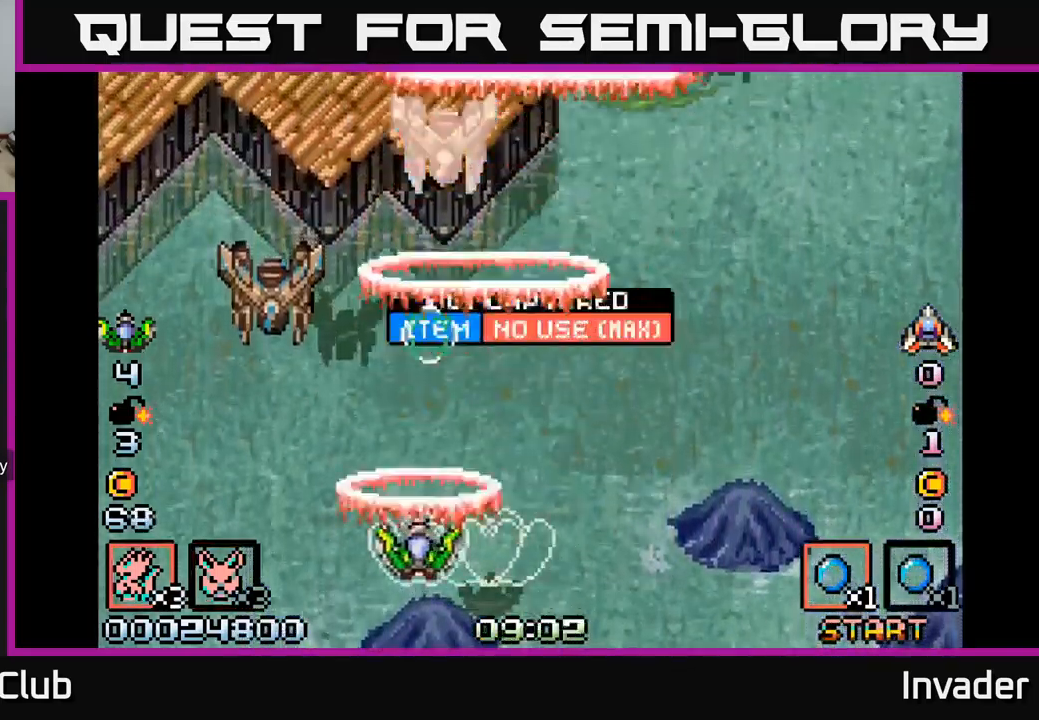
{"buttons": ["B"], "right_stick": "center", "events": [[67, "B", "up"], [100, "DPAD_DOWN", "down"], [117, "B", "down"], [133, "DPAD_LEFT", "up"], [217, "DPAD_DOWN", "up"], [267, "B", "up"], [317, "B", "down"], [450, "B", "up"], [500, "B", "down"]]}
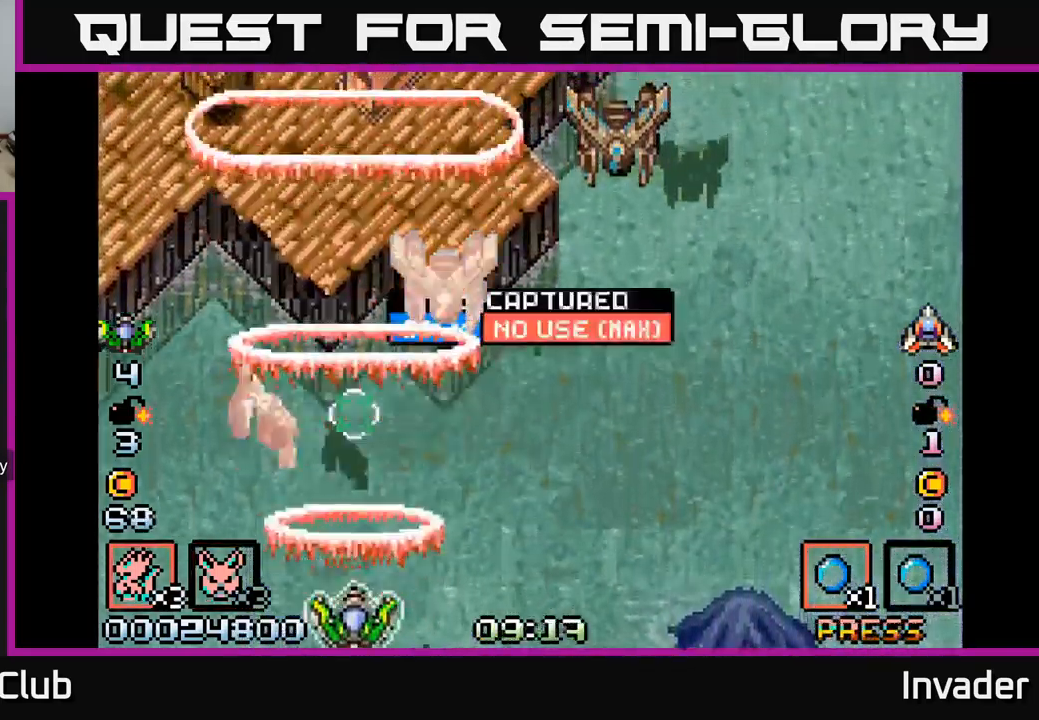
{"buttons": [], "right_stick": "center", "events": [[133, "B", "up"], [183, "B", "down"], [317, "B", "up"], [350, "B", "down"], [483, "B", "up"]]}
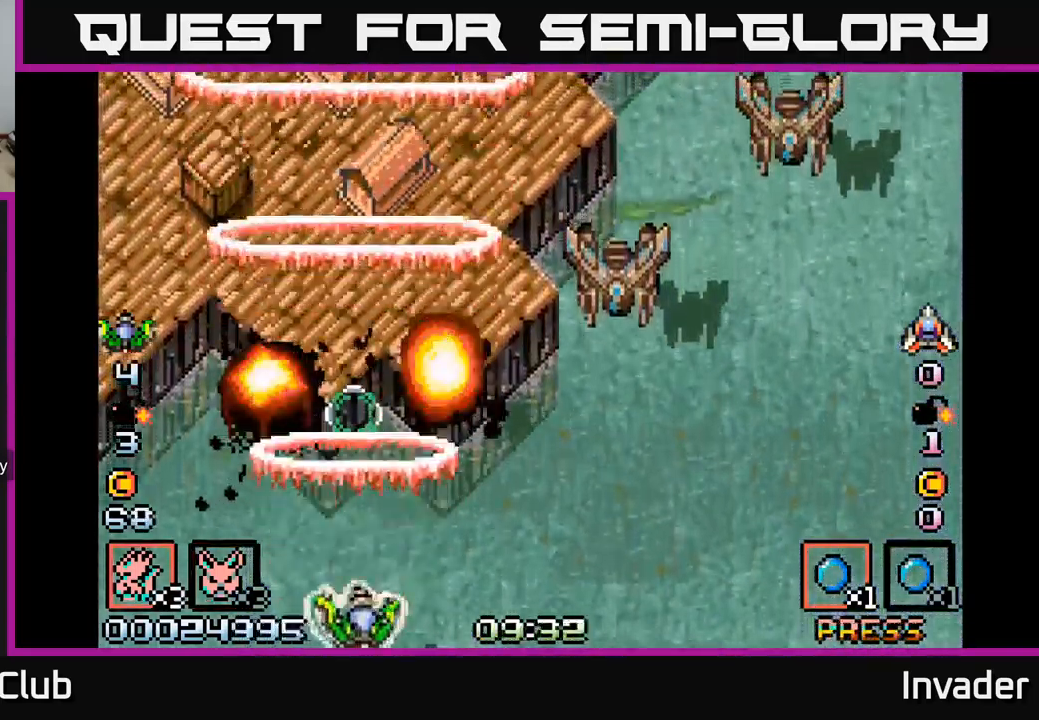
{"buttons": ["B", "DPAD_RIGHT"], "right_stick": "center", "events": [[17, "DPAD_RIGHT", "down"], [33, "B", "down"], [83, "DPAD_RIGHT", "up"], [167, "B", "up"], [167, "DPAD_DOWN", "down"], [167, "DPAD_RIGHT", "down"], [200, "DPAD_DOWN", "up"], [217, "B", "down"], [350, "B", "up"], [400, "B", "down"]]}
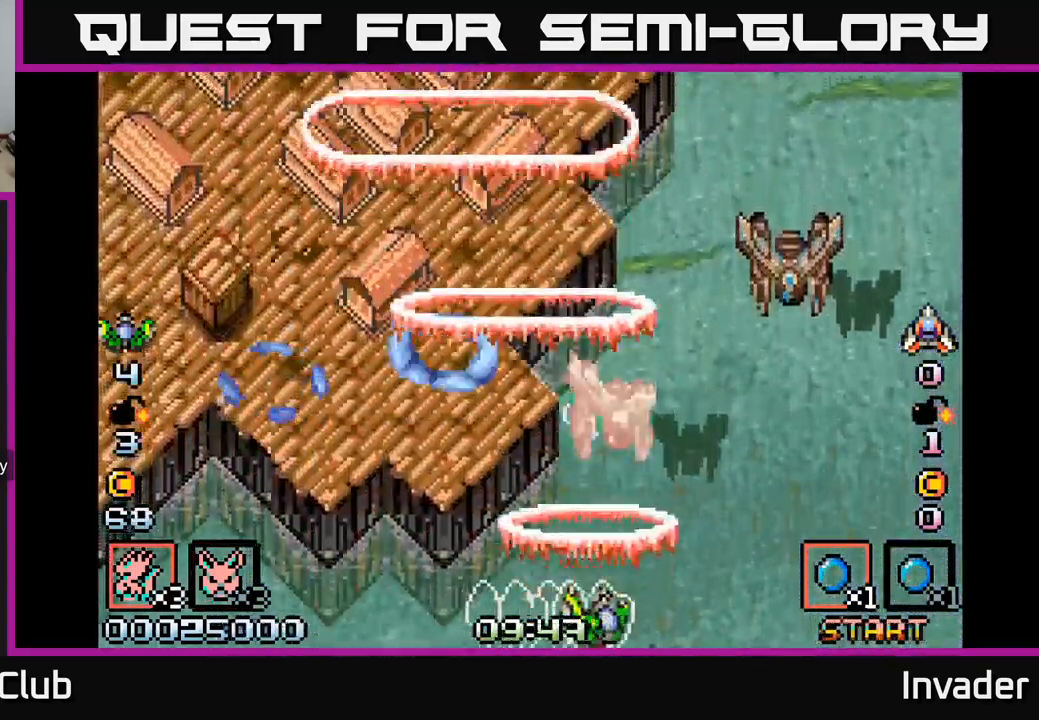
{"buttons": ["B"], "right_stick": "center", "events": [[50, "B", "up"], [83, "B", "down"], [217, "B", "up"], [233, "DPAD_RIGHT", "up"], [283, "B", "down"], [383, "B", "up"], [450, "B", "down"]]}
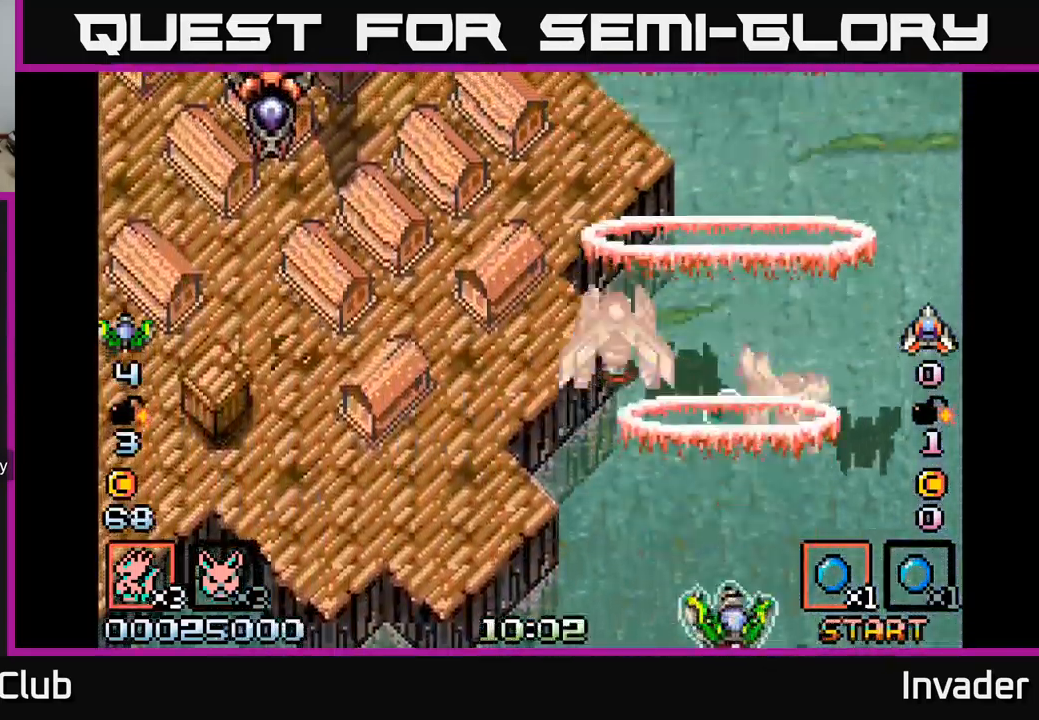
{"buttons": ["B"], "right_stick": "center", "events": [[67, "B", "up"], [117, "B", "down"], [250, "B", "up"], [300, "B", "down"], [417, "B", "up"], [467, "B", "down"]]}
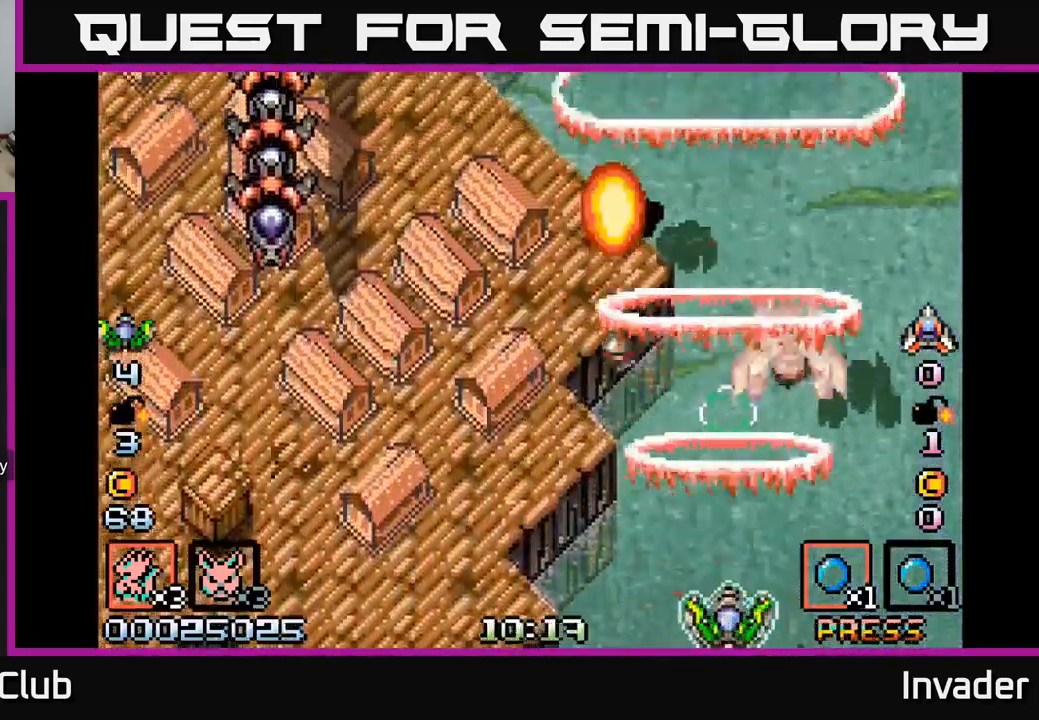
{"buttons": ["B", "DPAD_LEFT"], "right_stick": "center", "events": [[83, "B", "up"], [150, "B", "down"], [267, "B", "up"], [317, "B", "down"], [350, "DPAD_LEFT", "down"], [434, "B", "up"], [500, "B", "down"]]}
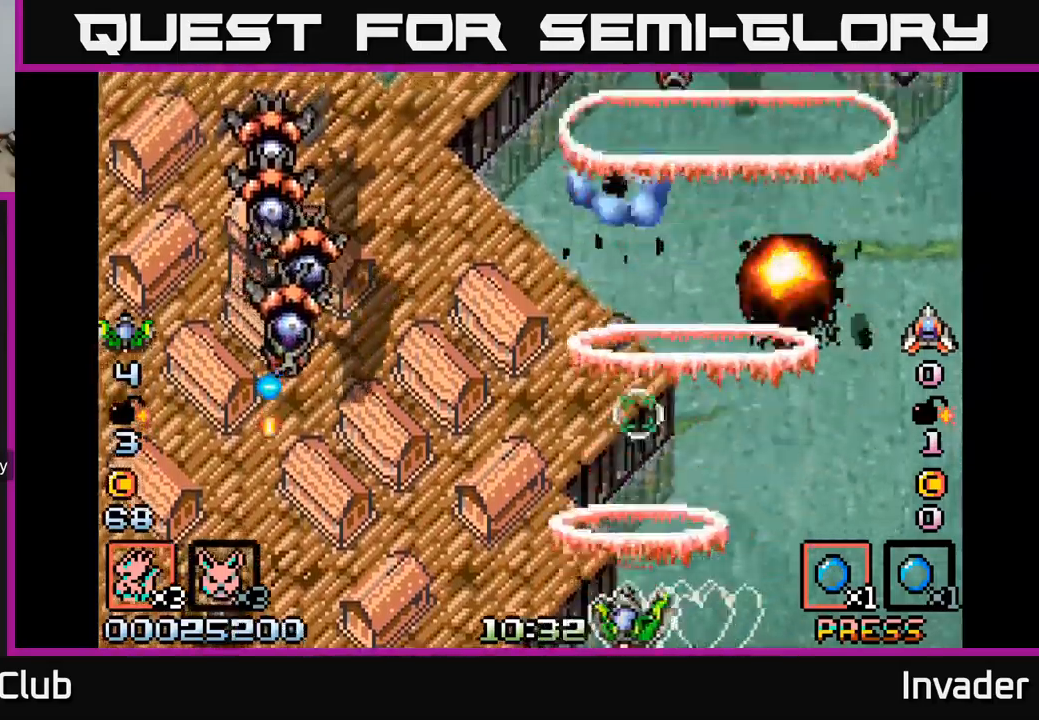
{"buttons": [], "right_stick": "center", "events": [[117, "B", "up"], [200, "B", "down"], [317, "B", "up"], [350, "DPAD_LEFT", "up"], [367, "B", "down"], [484, "B", "up"]]}
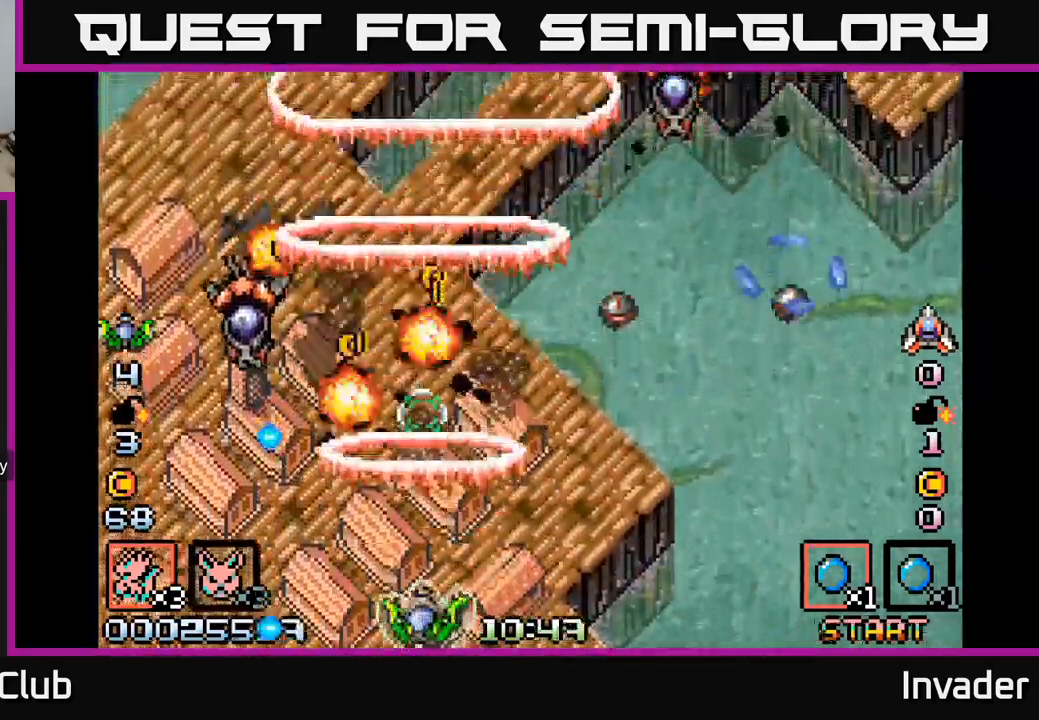
{"buttons": ["B", "DPAD_RIGHT"], "right_stick": "center", "events": [[50, "B", "down"], [84, "DPAD_LEFT", "down"], [167, "B", "up"], [234, "B", "down"], [250, "DPAD_LEFT", "up"], [267, "DPAD_RIGHT", "down"], [350, "B", "up"], [417, "B", "down"]]}